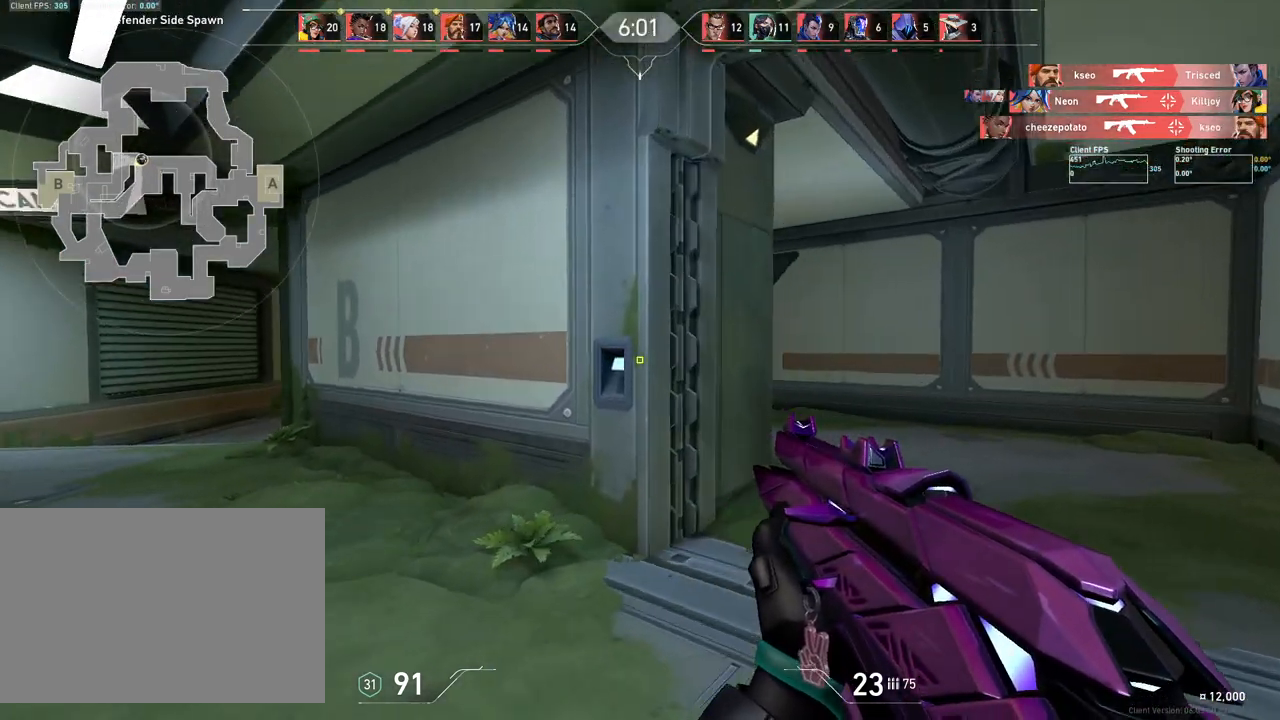
Gameplay with keyboard and mouse; each line is a JSON object with the keys and mouse buttons held at the frame after it. "events" lists presses ("down") and releases ("up") of "4", "a", "c", "ctrl", "d", "e", "q", "r", "s", "shift", "space", "w", "x", "z", "mouse_left", "mouse_wheel", "mouse_right", "mouse_mb4" and "mouse_mb5" between this image and that frame as [ms after this image, input, new state], when the widget could be followed in between. "mouse_left", "mouse_wheel", "mouse_right", "mouse_mb4", "mouse_mb5" = the "left", "wheel", "right", "mb4", "mb5" buttons of the "mouse" list. No other keys are recorded. "wheel" means that the mouse wheel is clicked or scrolled. Mouse movement is not recorded.
{"keys": ["d"], "mouse": [], "events": []}
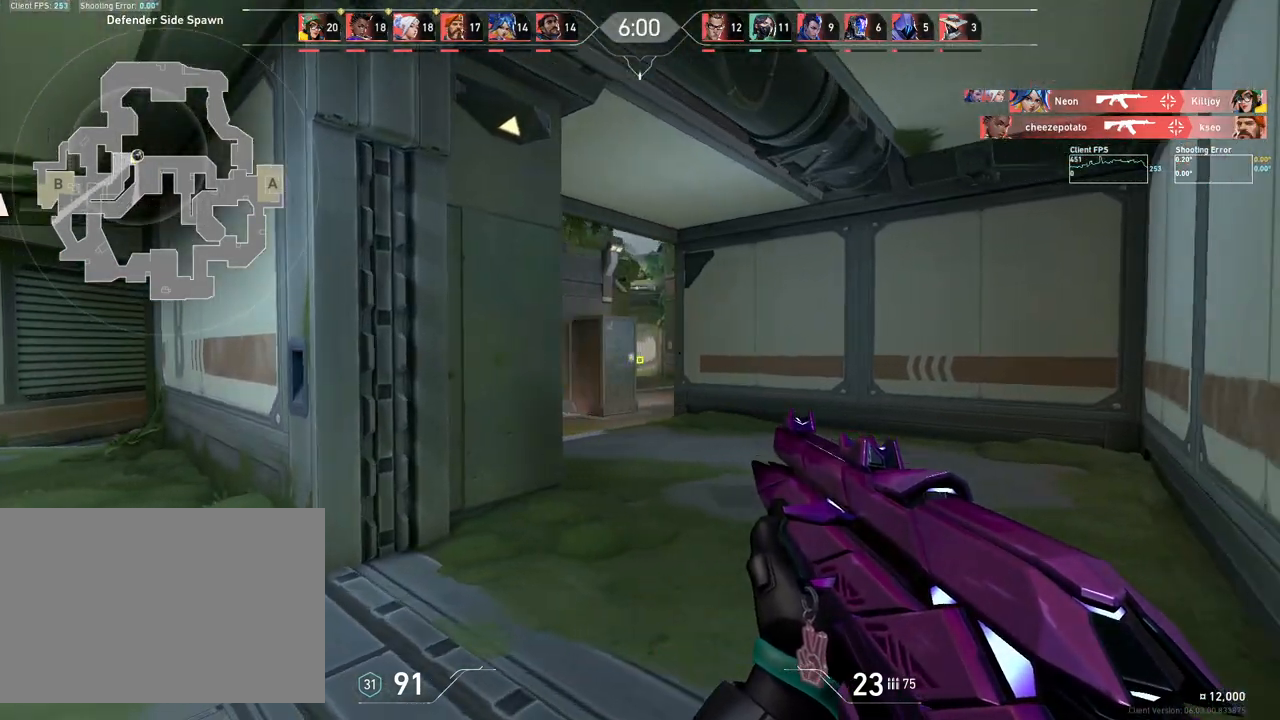
{"keys": ["d"], "mouse": [], "events": []}
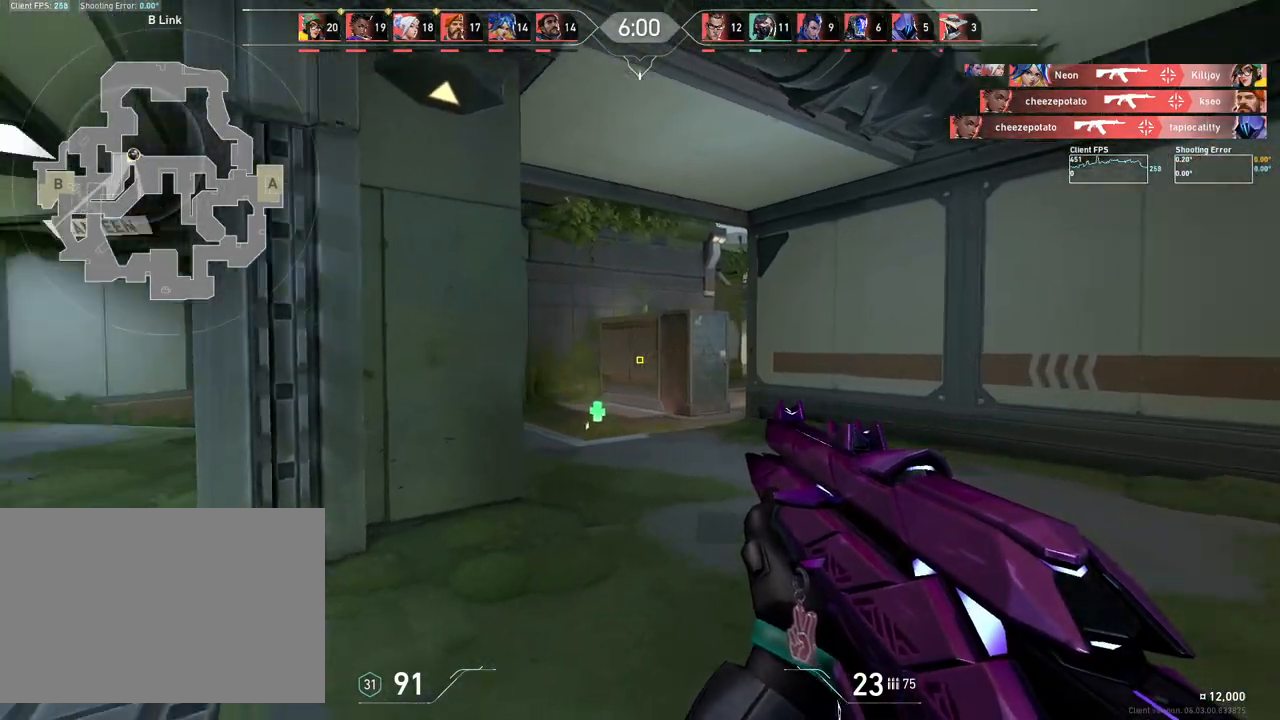
{"keys": ["d", "w"], "mouse": [], "events": [[500, "w", "down"]]}
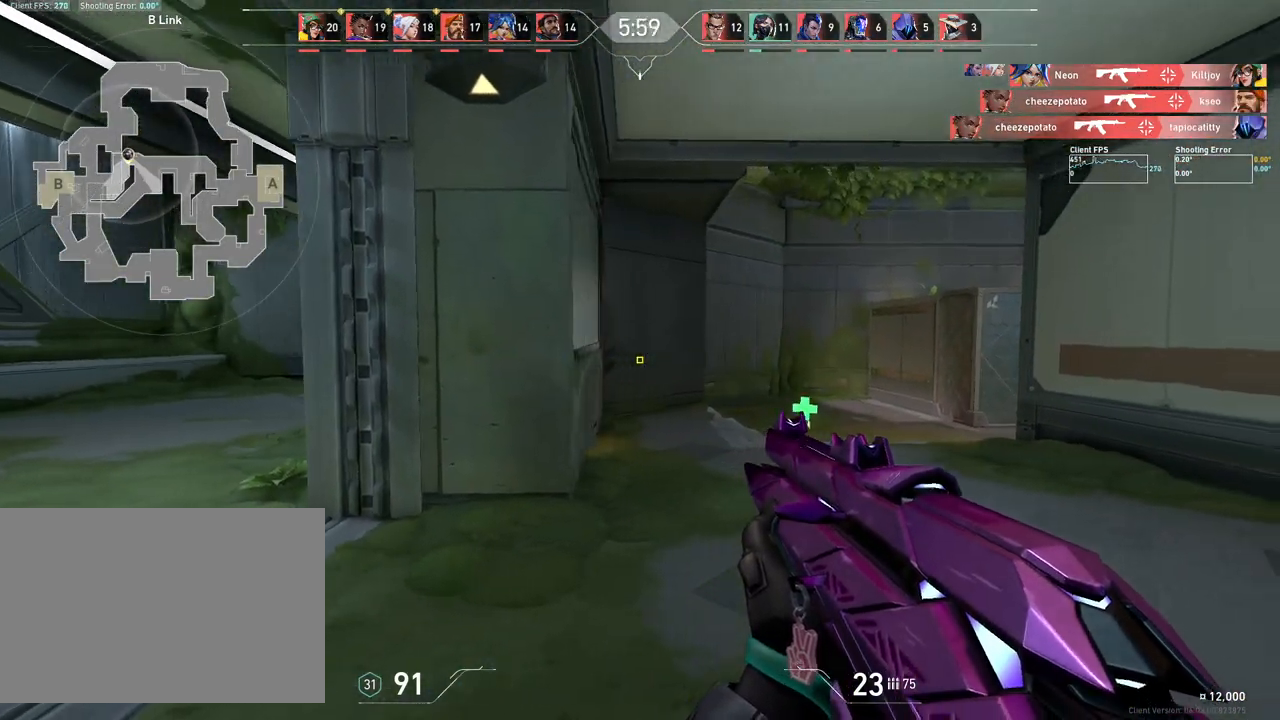
{"keys": ["a", "w"], "mouse": [], "events": [[100, "d", "up"], [217, "a", "down"]]}
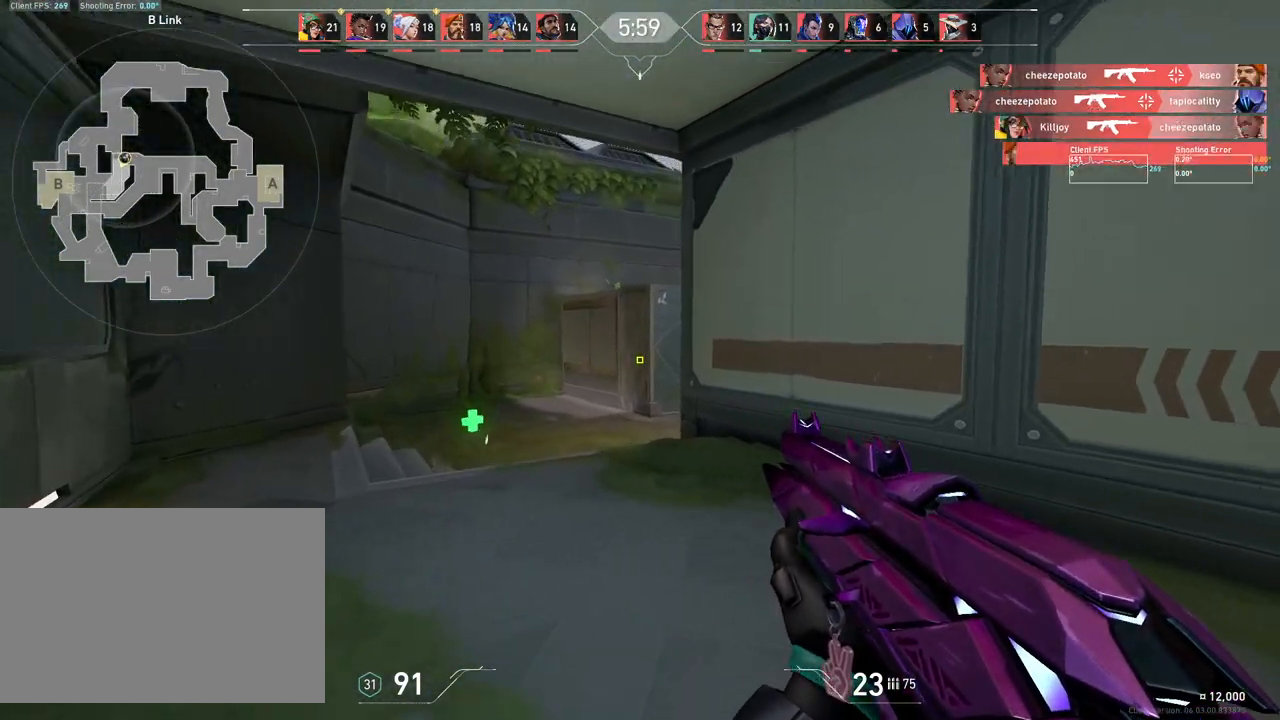
{"keys": ["w"], "mouse": [], "events": [[383, "a", "up"]]}
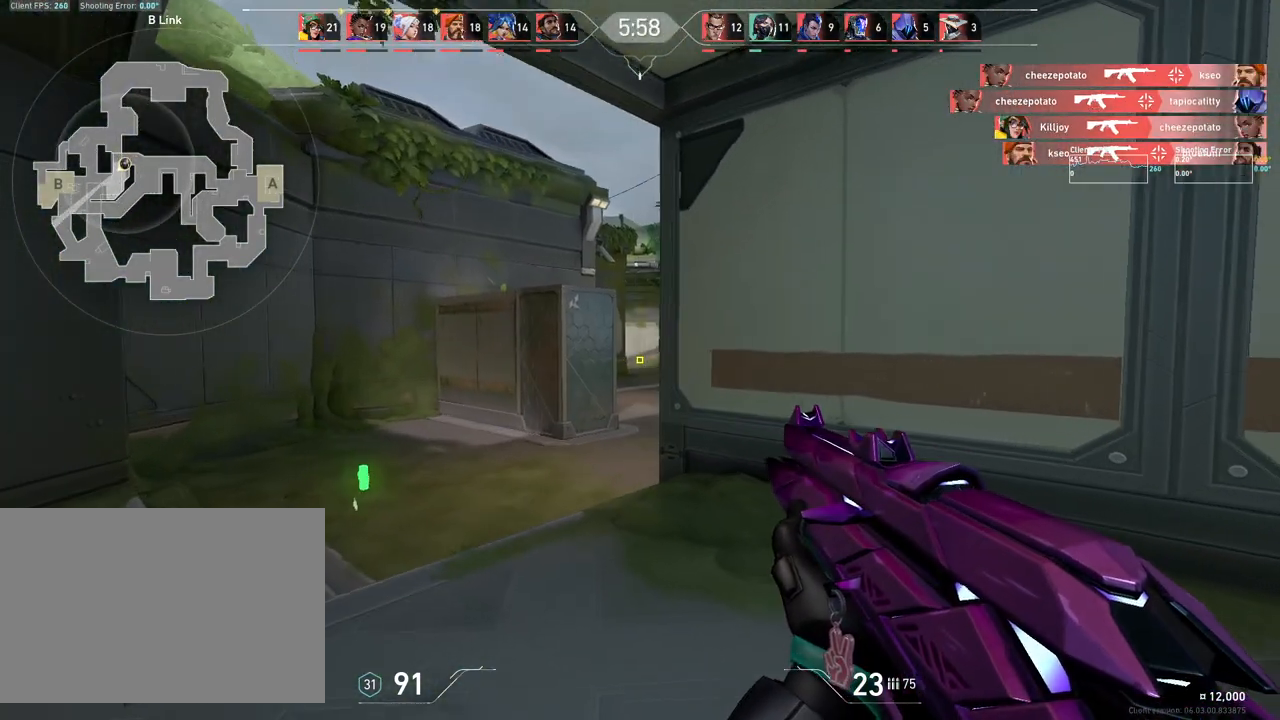
{"keys": ["a", "w"], "mouse": [], "events": [[367, "a", "down"]]}
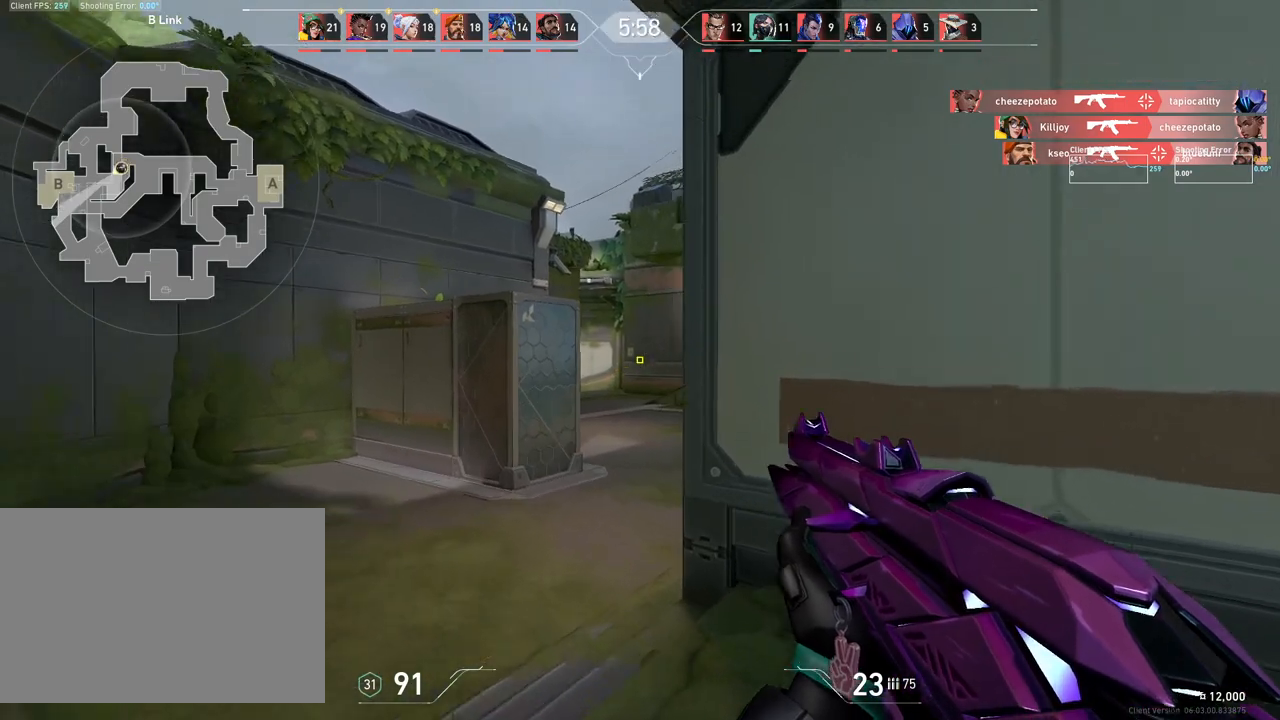
{"keys": ["a"], "mouse": [], "events": [[17, "w", "up"]]}
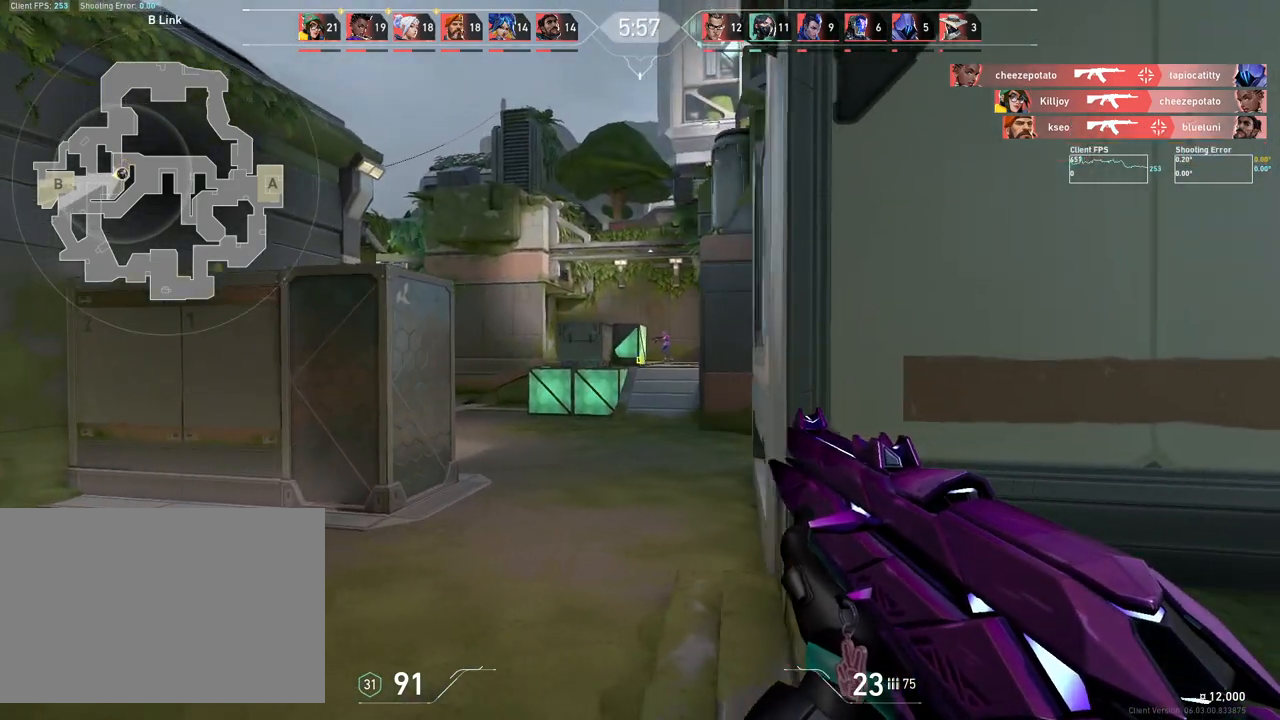
{"keys": ["a"], "mouse": [], "events": [[150, "w", "down"], [250, "w", "up"]]}
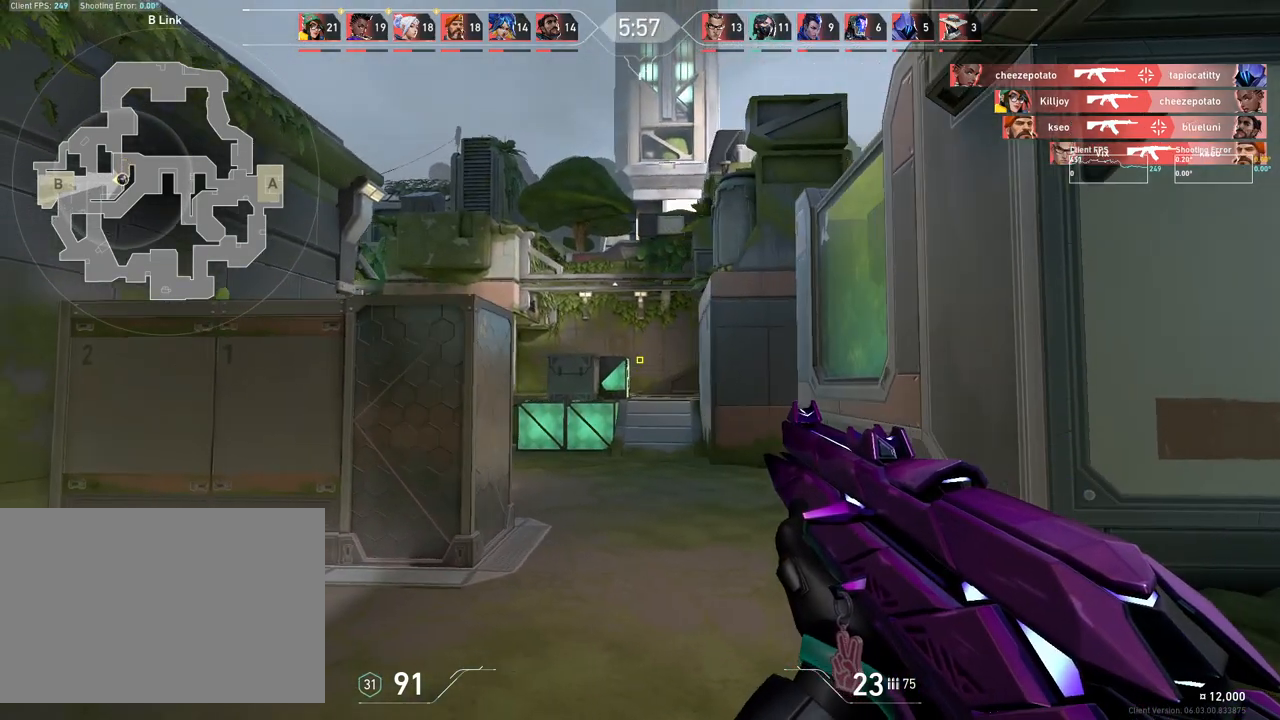
{"keys": ["a", "w"], "mouse": [], "events": [[417, "w", "down"]]}
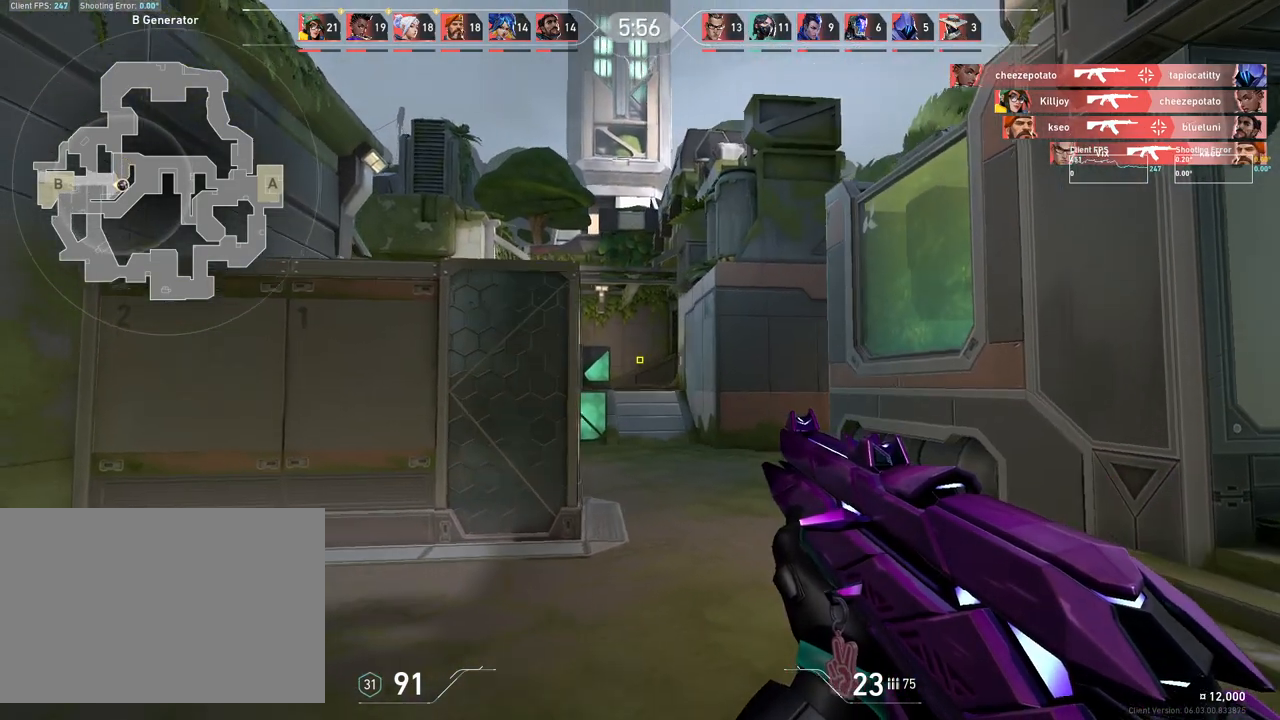
{"keys": ["a"], "mouse": [], "events": [[400, "w", "up"]]}
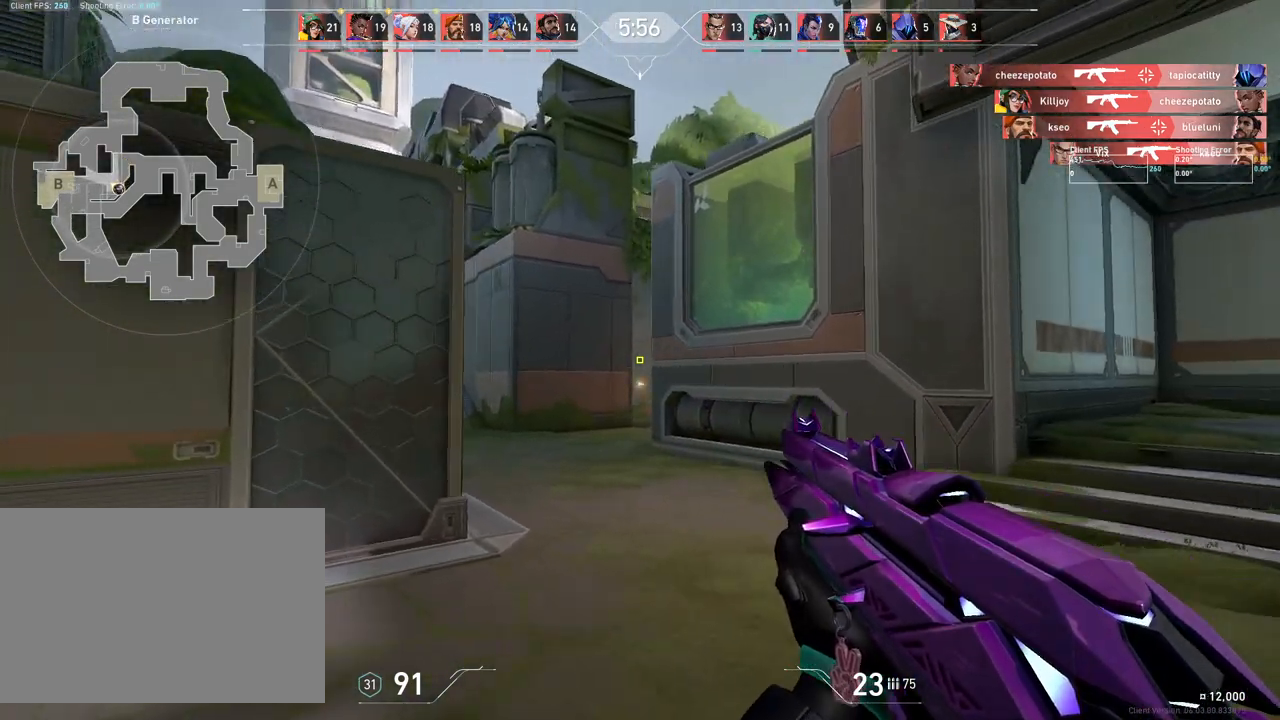
{"keys": ["d"], "mouse": [], "events": [[450, "a", "up"], [467, "d", "down"]]}
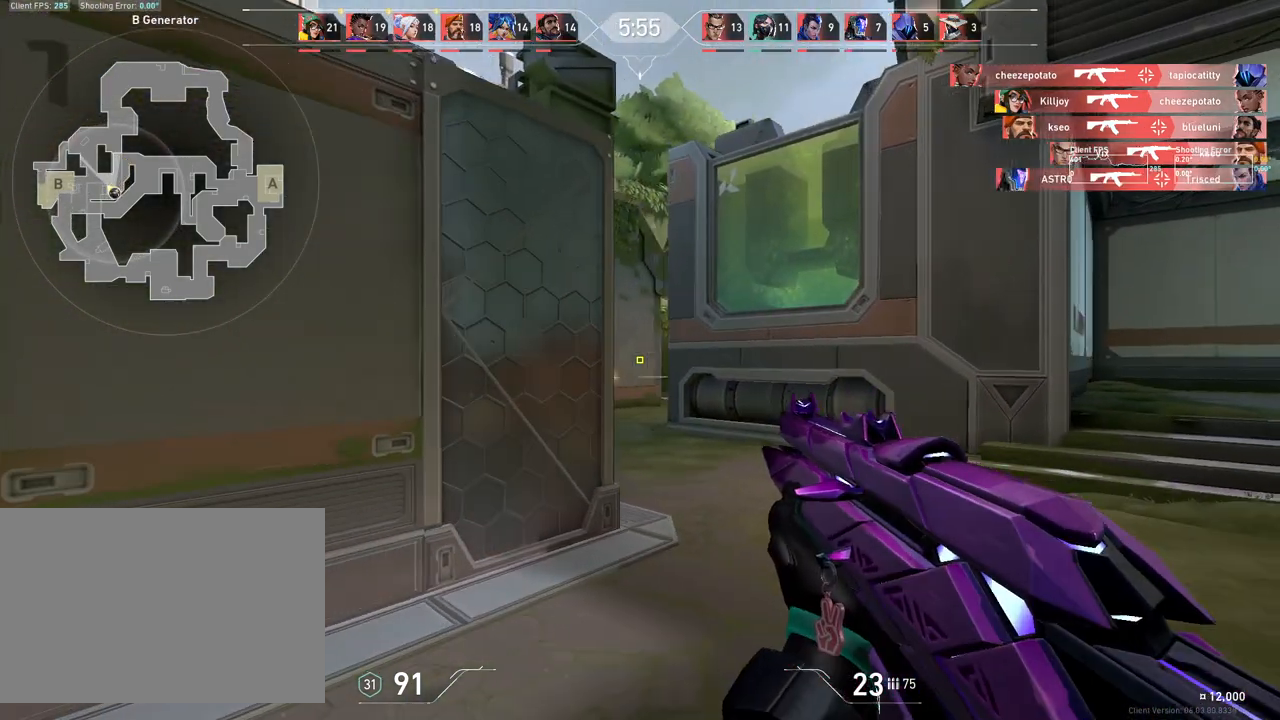
{"keys": ["d"], "mouse": [], "events": [[217, "a", "down"], [250, "d", "up"], [333, "a", "up"], [383, "d", "down"]]}
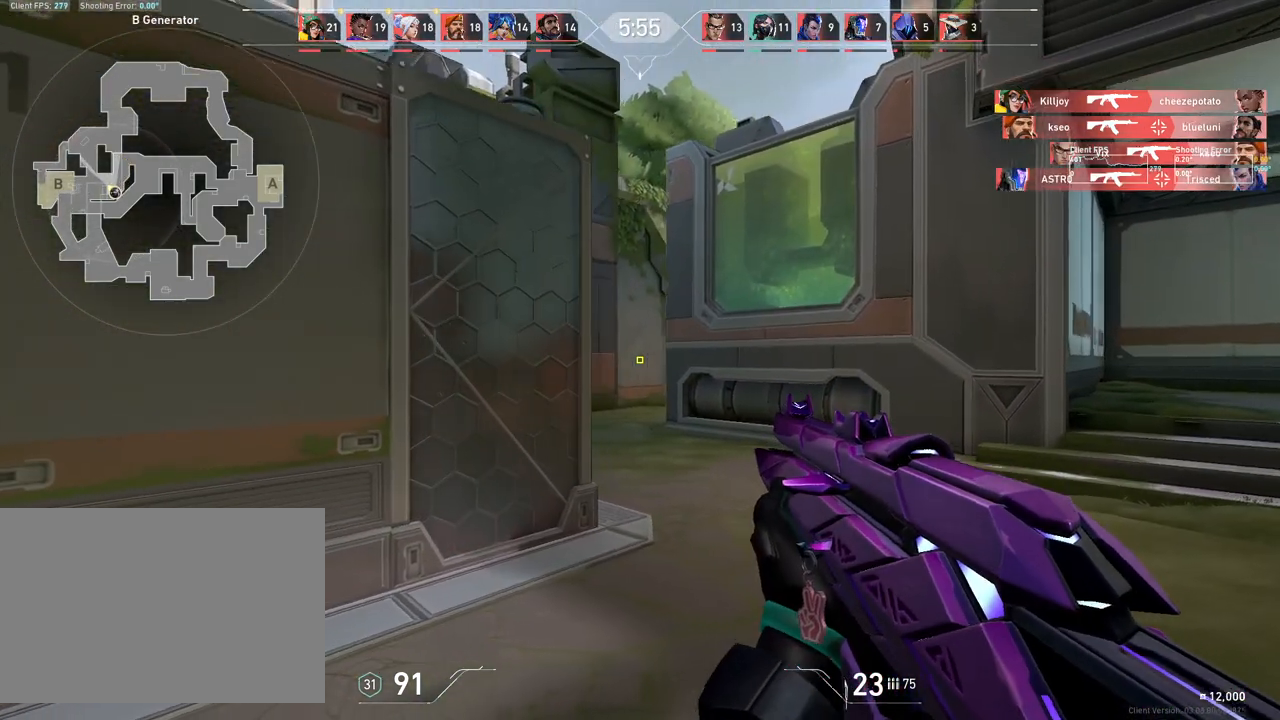
{"keys": ["a"], "mouse": [], "events": [[50, "d", "up"], [67, "a", "down"], [233, "a", "up"], [283, "d", "down"], [433, "d", "up"], [483, "a", "down"]]}
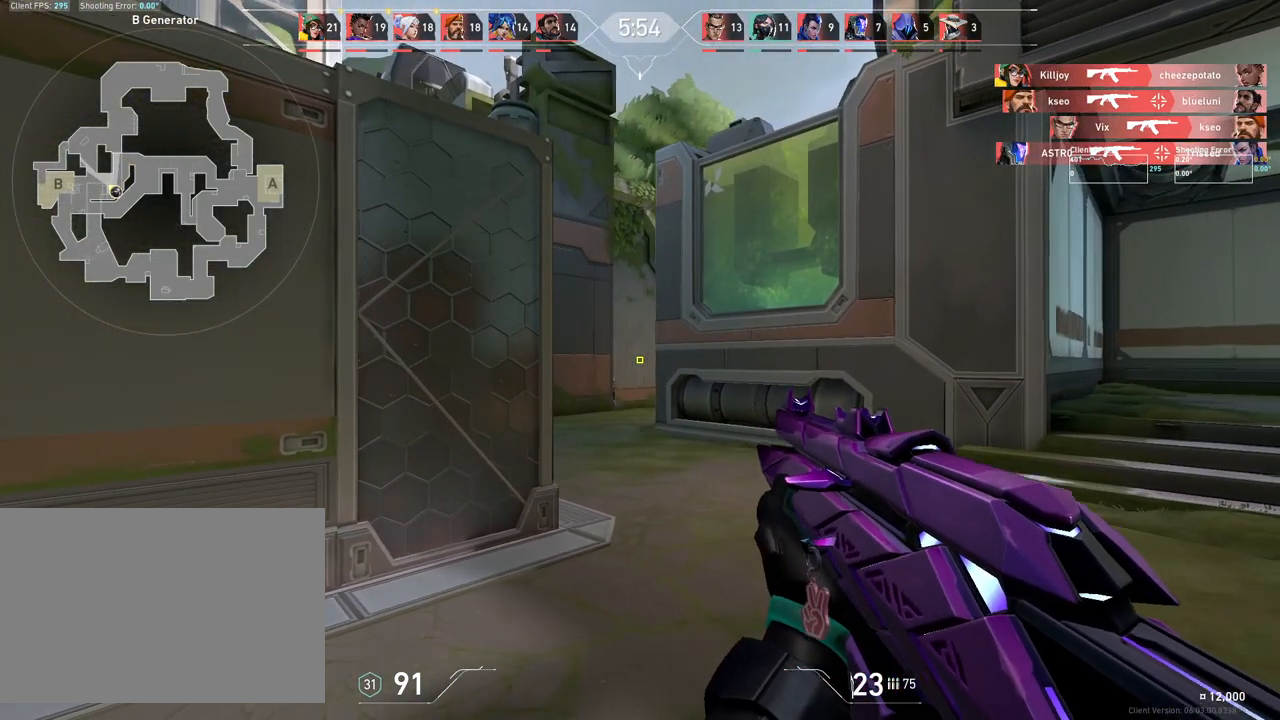
{"keys": [], "mouse": [], "events": [[83, "a", "up"], [300, "mouse_left", "down"], [450, "mouse_left", "up"]]}
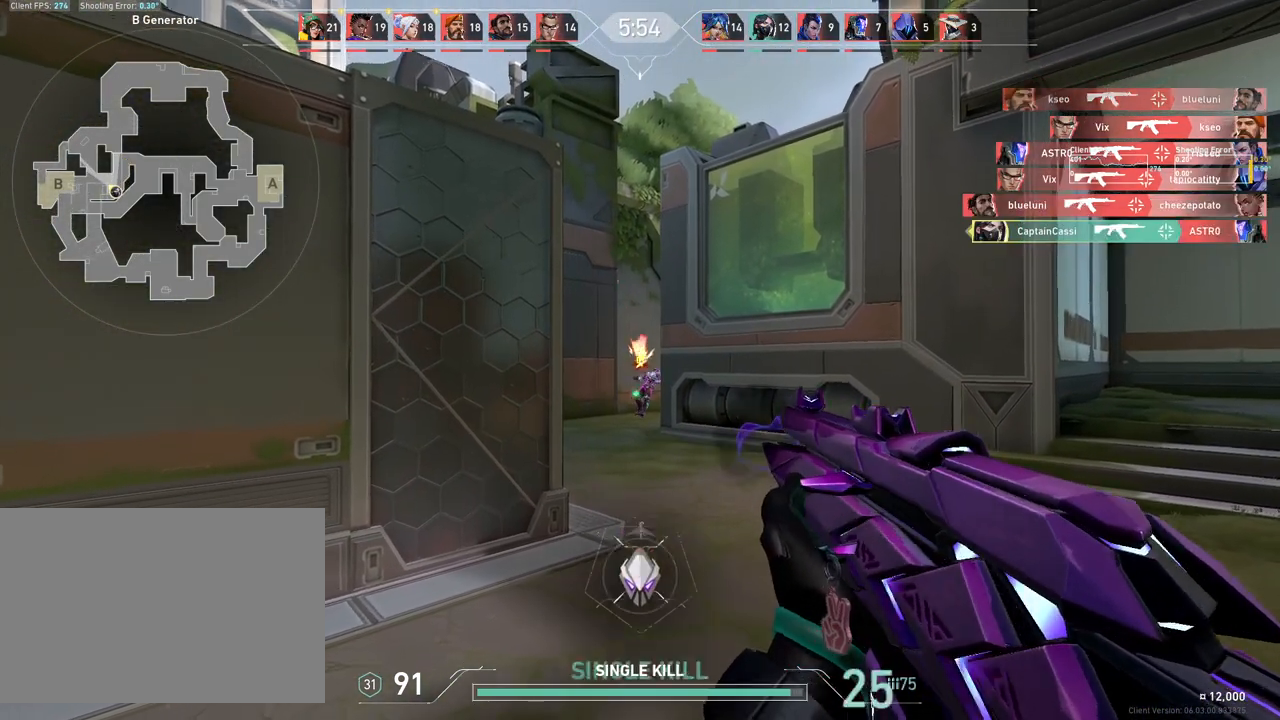
{"keys": ["d", "w"], "mouse": [], "events": [[150, "d", "down"], [217, "w", "down"]]}
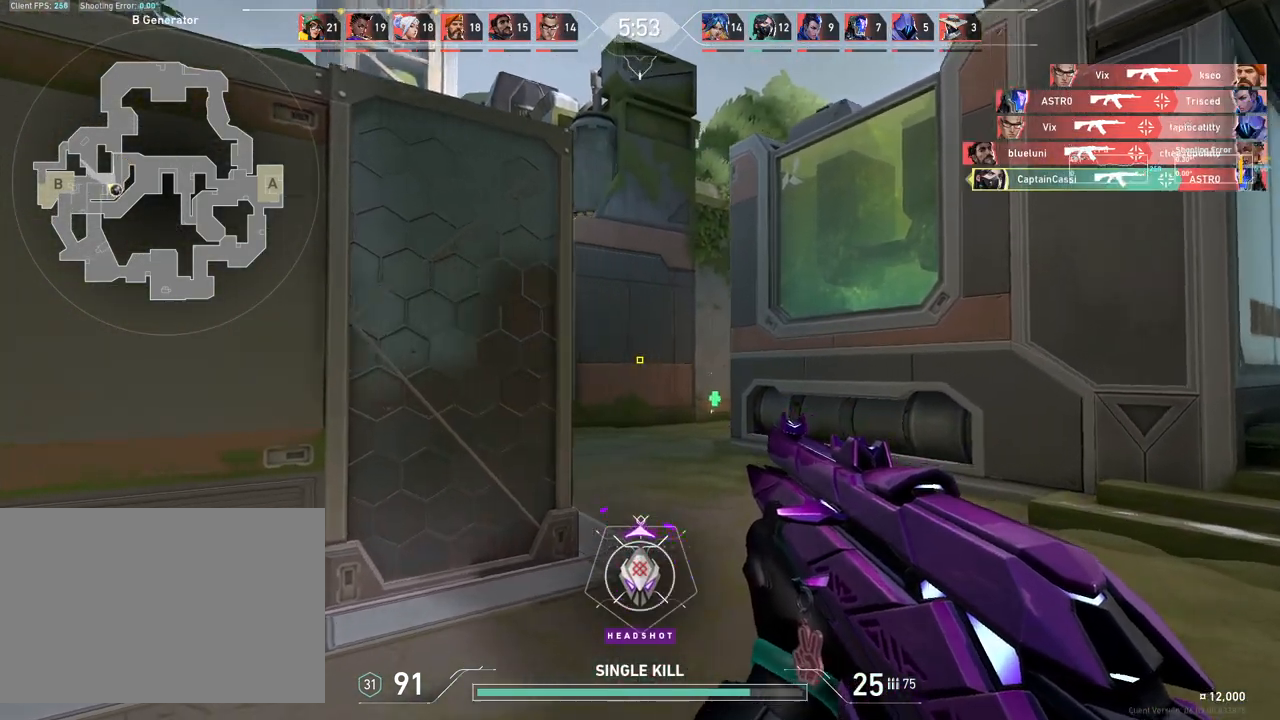
{"keys": [], "mouse": [], "events": [[67, "w", "up"], [283, "a", "down"], [283, "d", "up"], [500, "a", "up"]]}
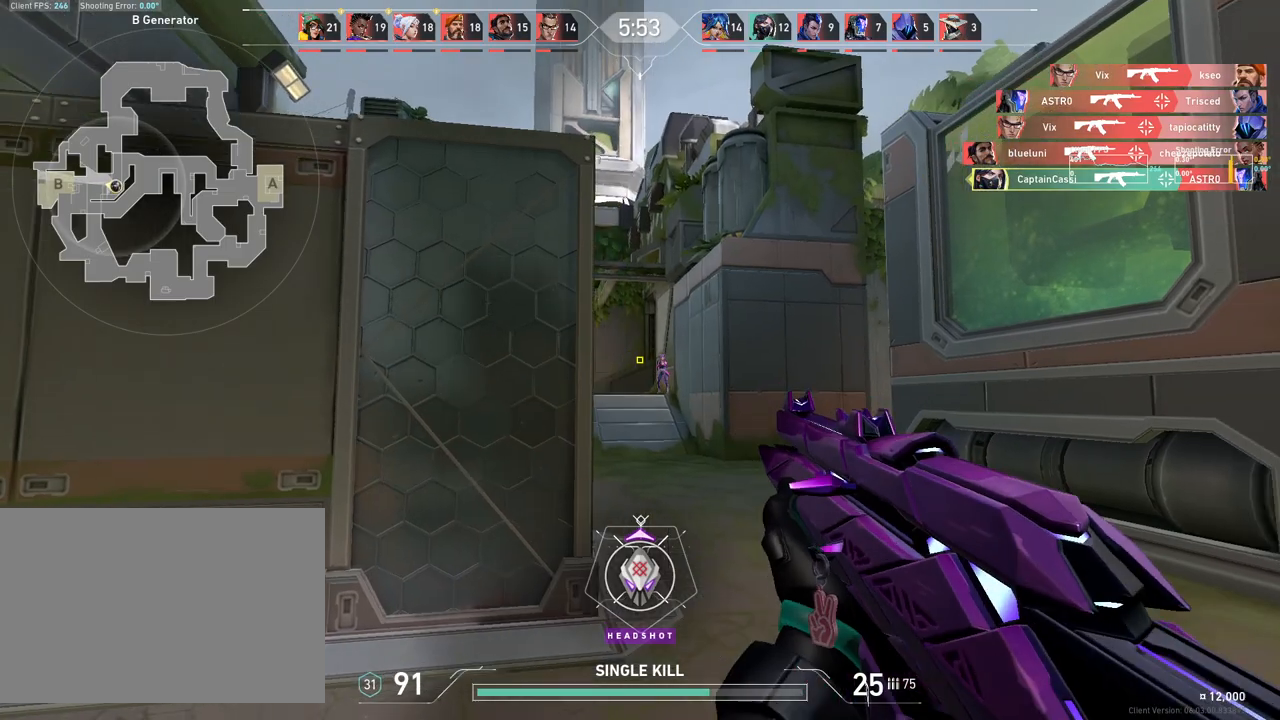
{"keys": ["a"], "mouse": ["left"], "events": [[17, "d", "down"], [283, "d", "up"], [383, "mouse_left", "down"], [500, "a", "down"]]}
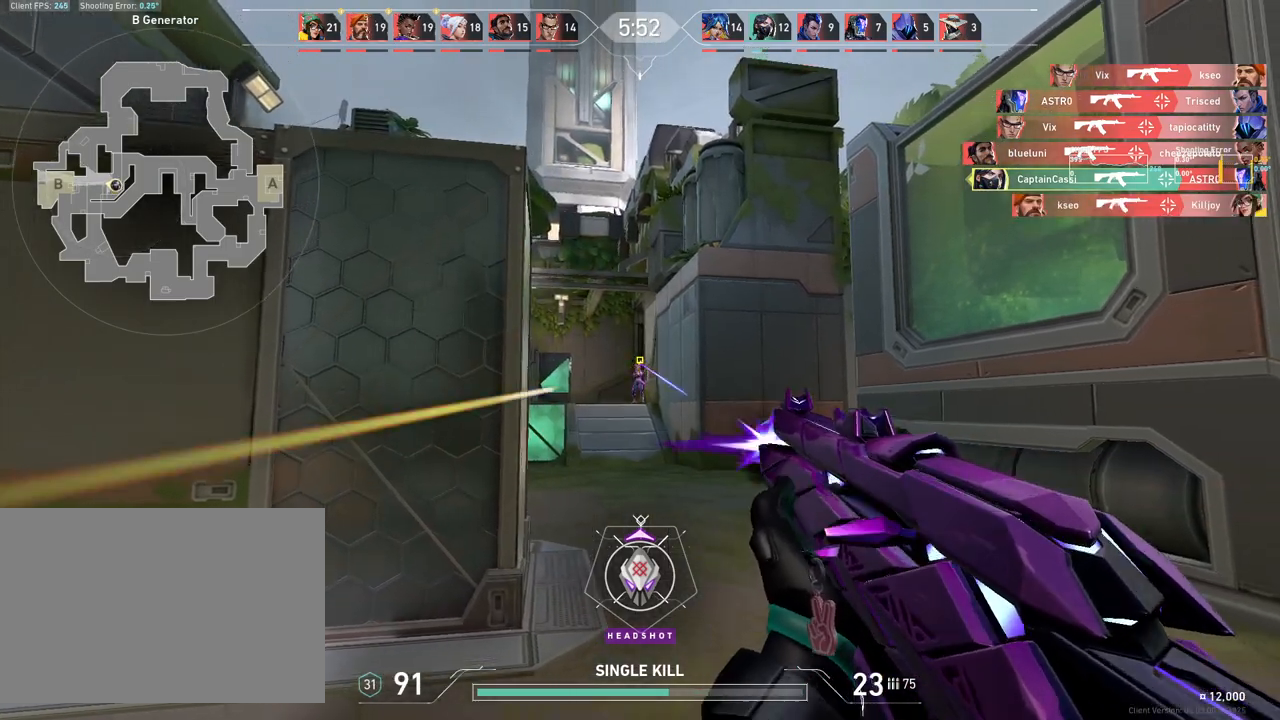
{"keys": ["d"], "mouse": ["left"], "events": [[33, "mouse_left", "up"], [200, "a", "up"], [367, "mouse_left", "down"], [400, "d", "down"]]}
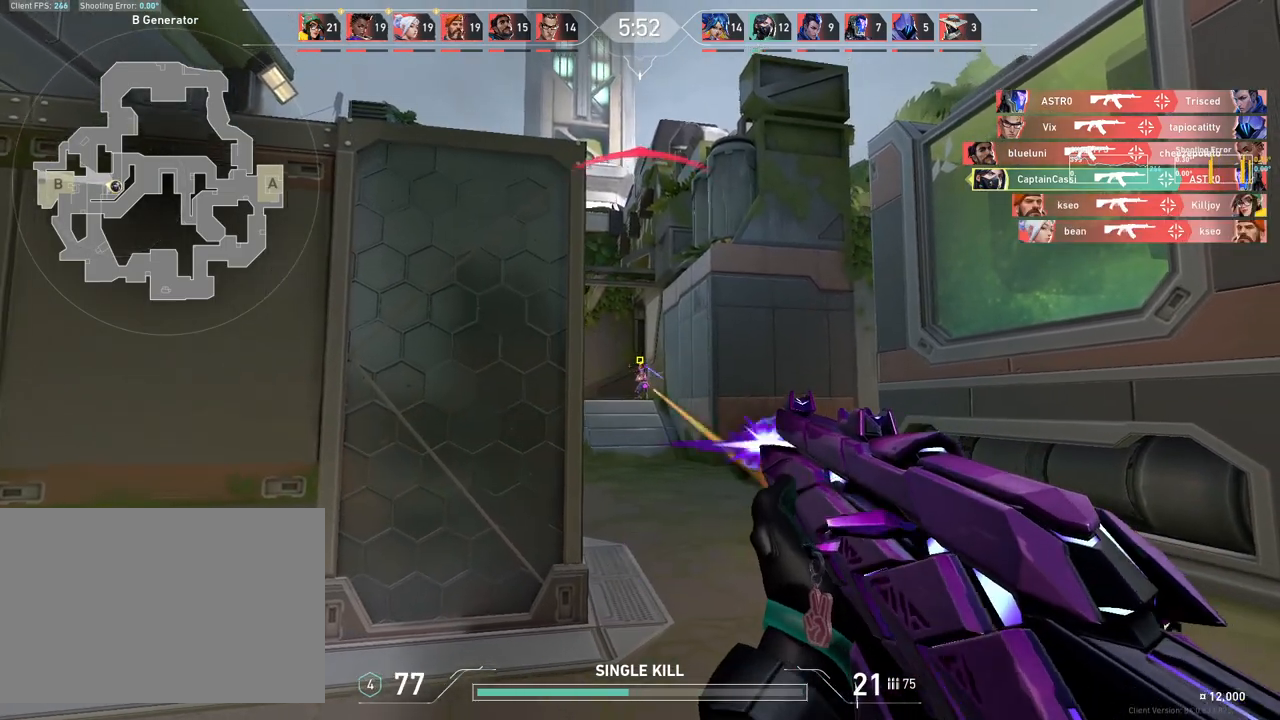
{"keys": ["a"], "mouse": ["left"], "events": [[17, "mouse_left", "up"], [233, "d", "up"], [400, "mouse_left", "down"], [500, "a", "down"]]}
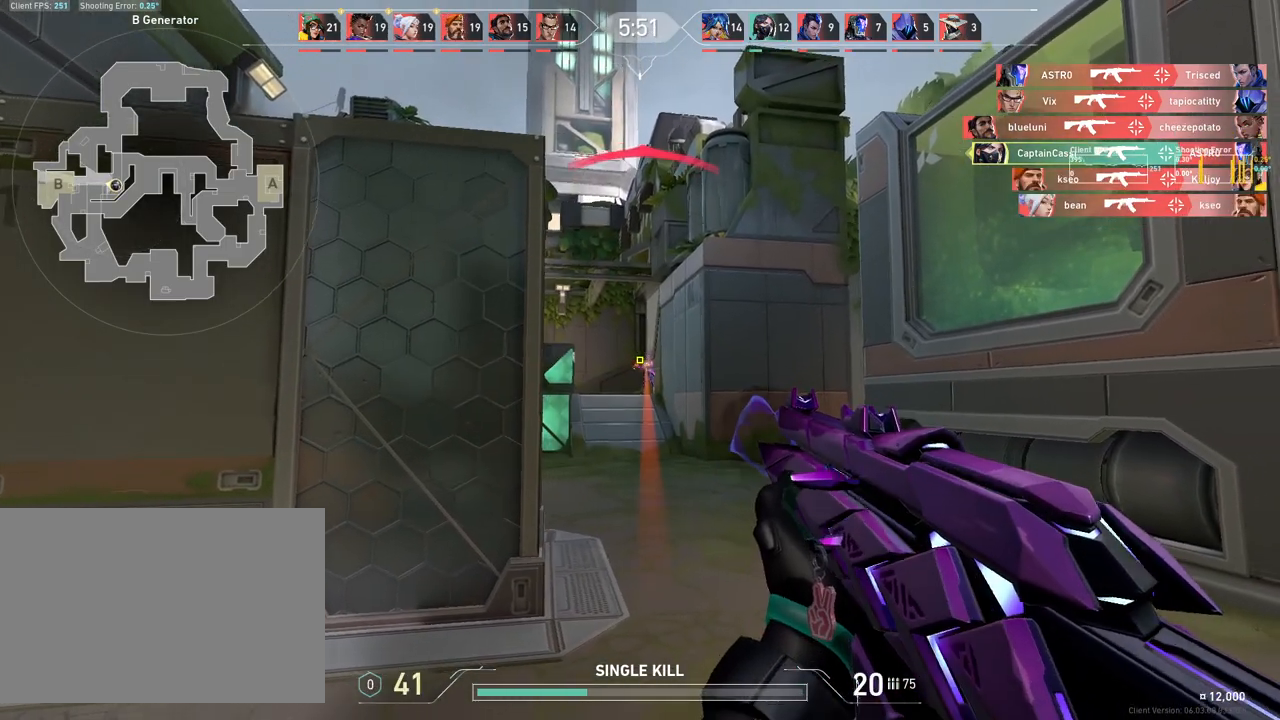
{"keys": [], "mouse": ["left"], "events": [[67, "mouse_left", "up"], [367, "a", "up"], [417, "mouse_left", "down"]]}
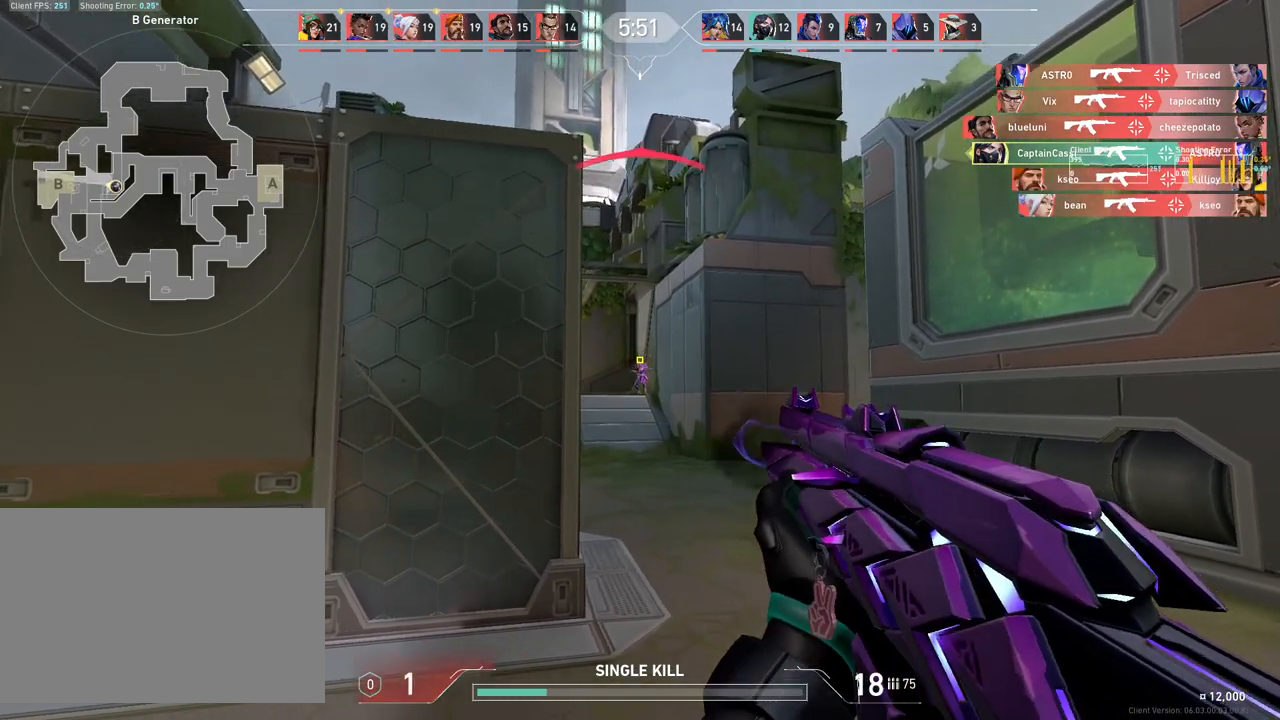
{"keys": ["d"], "mouse": [], "events": [[67, "mouse_left", "up"], [217, "d", "down"]]}
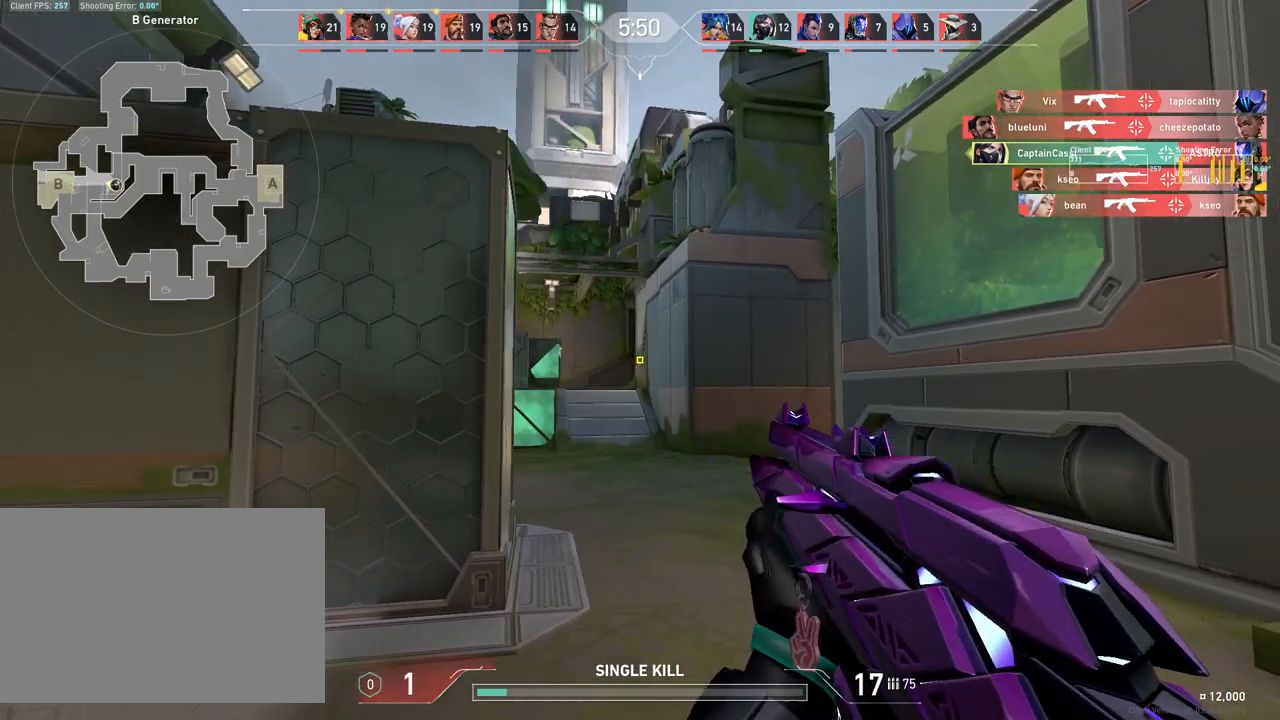
{"keys": ["d"], "mouse": [], "events": []}
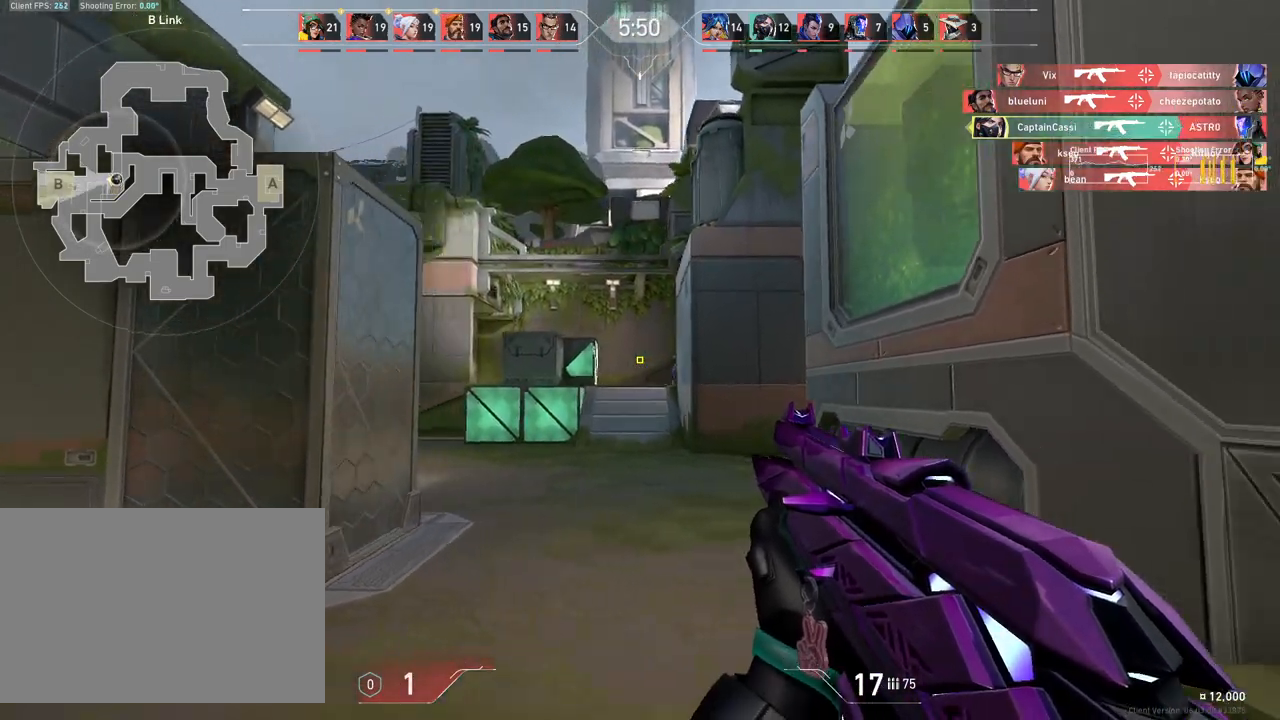
{"keys": ["a"], "mouse": [], "events": [[50, "d", "up"], [183, "a", "down"]]}
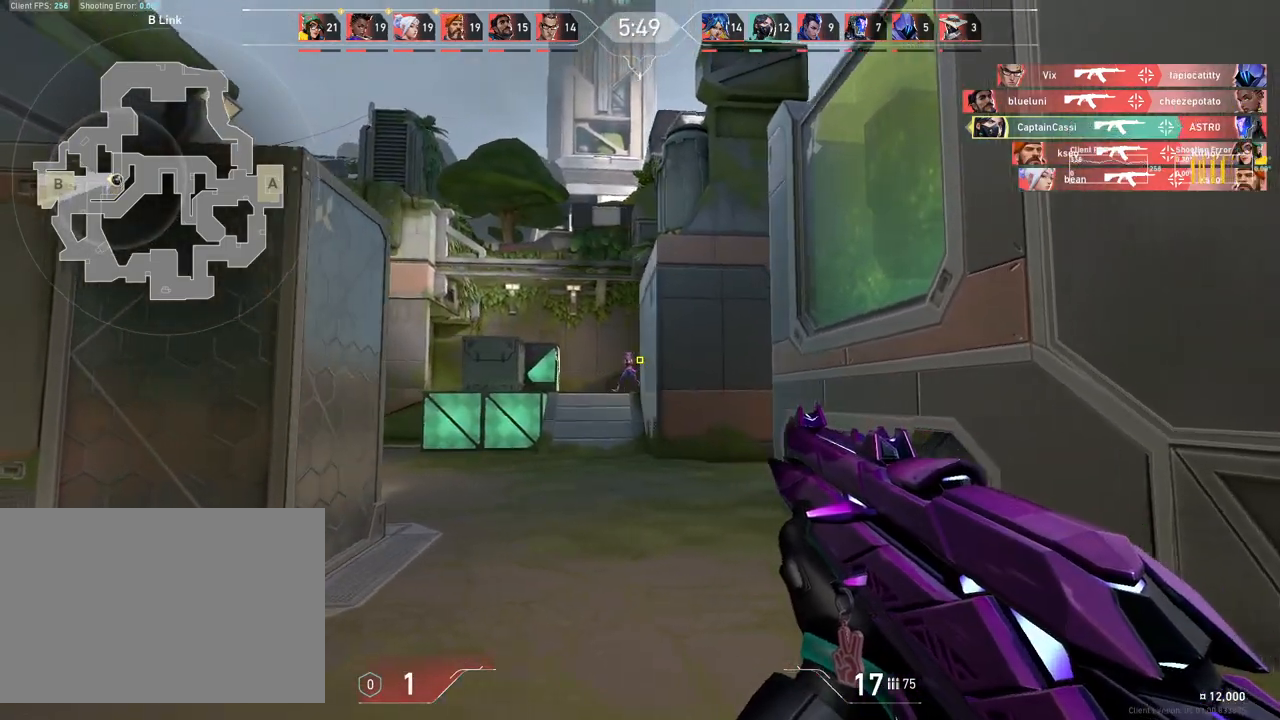
{"keys": [], "mouse": [], "events": [[450, "a", "up"]]}
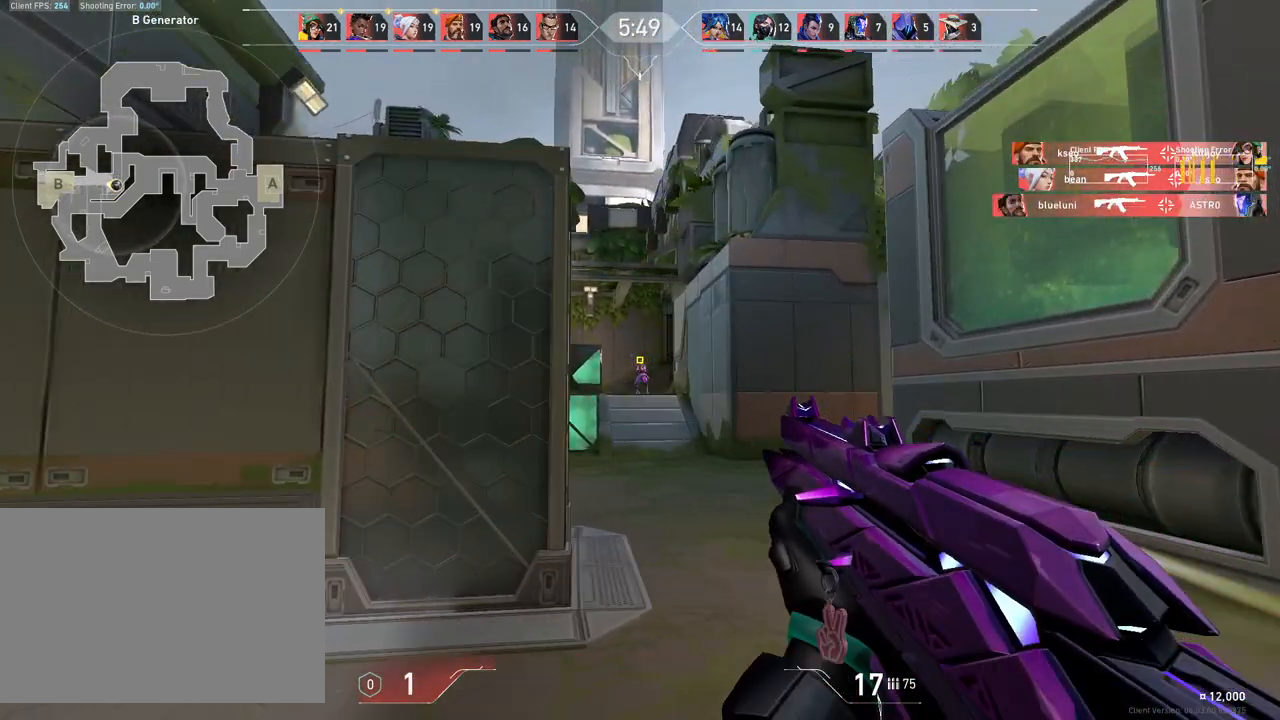
{"keys": ["d"], "mouse": [], "events": [[83, "mouse_left", "down"], [217, "d", "down"], [250, "mouse_left", "up"]]}
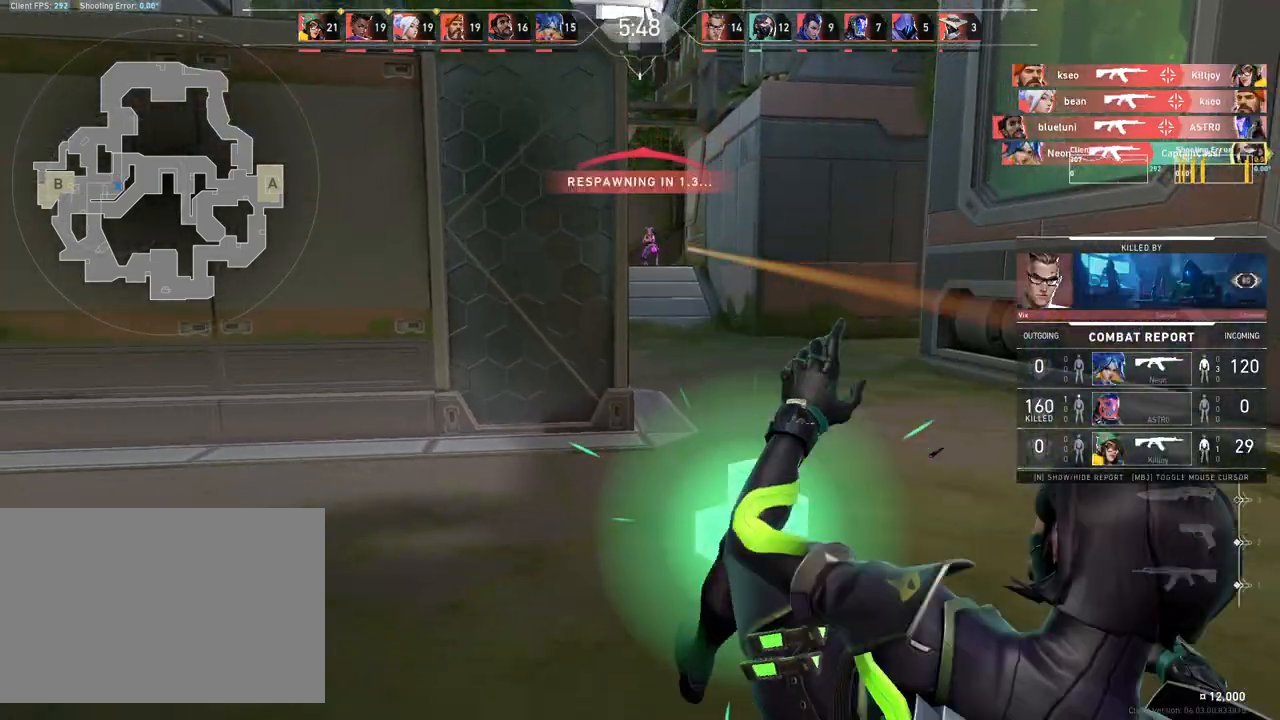
{"keys": ["w"], "mouse": [], "events": [[33, "d", "up"], [317, "w", "down"]]}
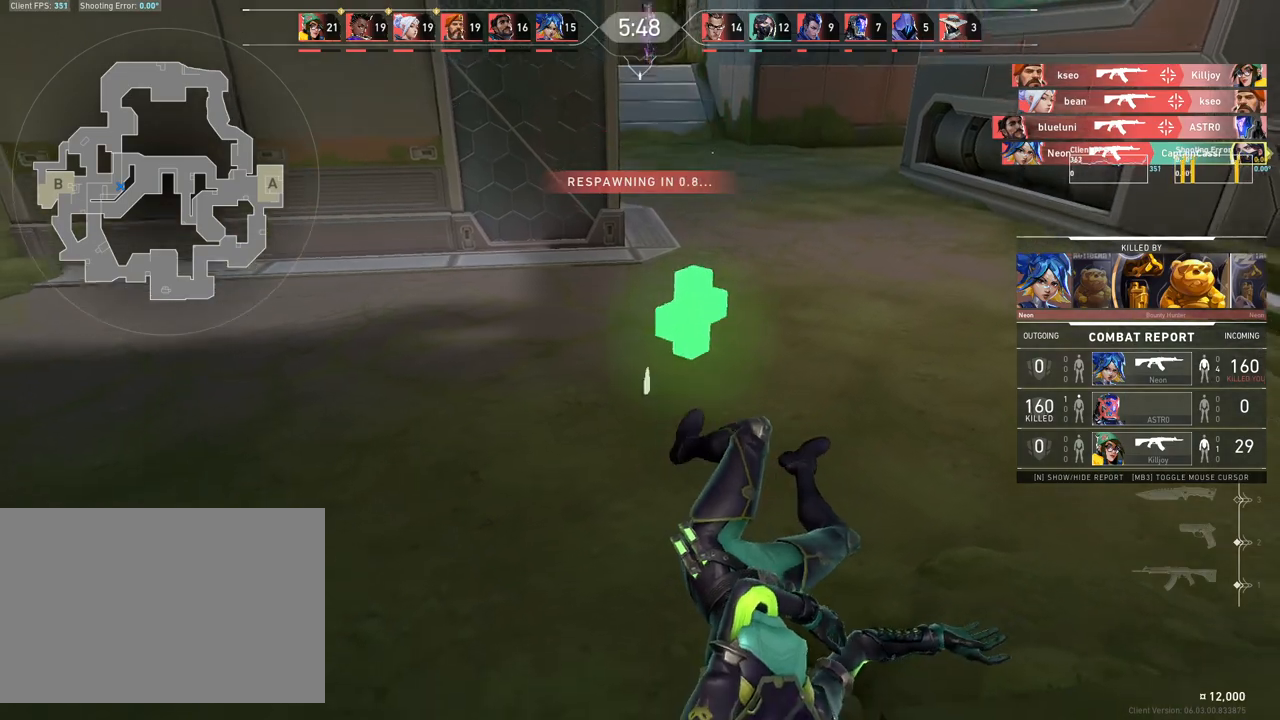
{"keys": ["w"], "mouse": [], "events": []}
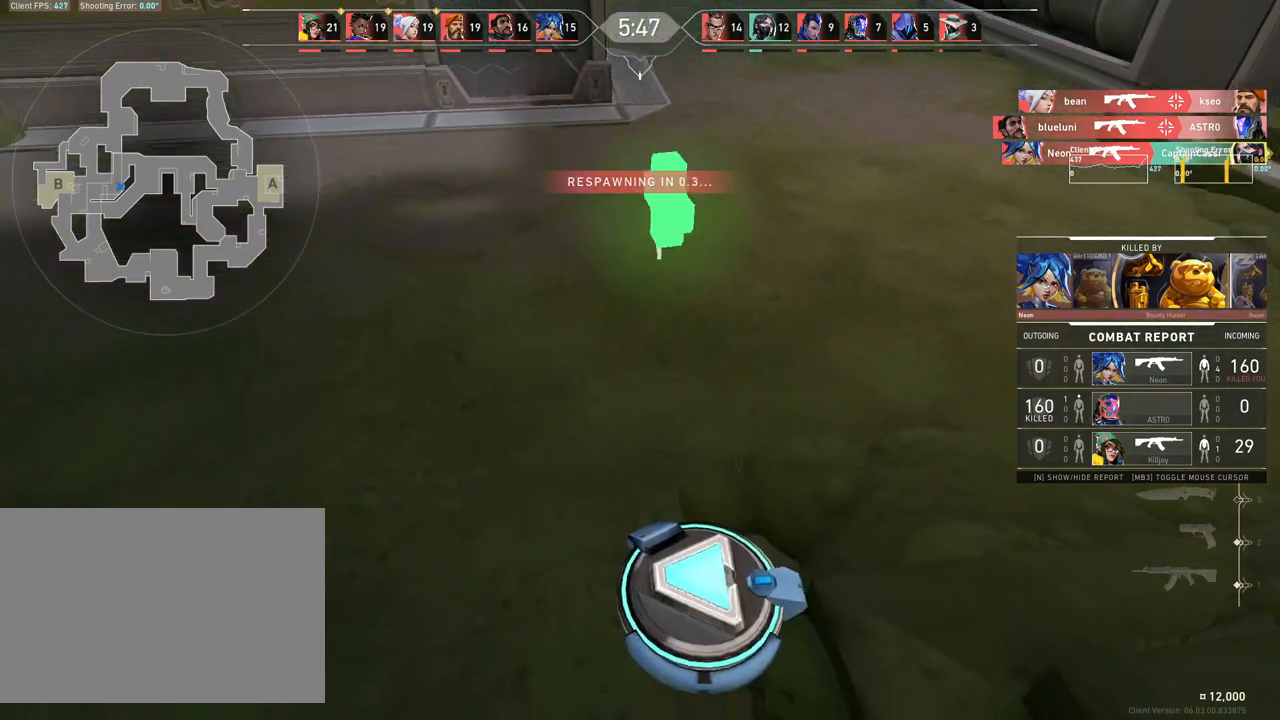
{"keys": ["w"], "mouse": [], "events": []}
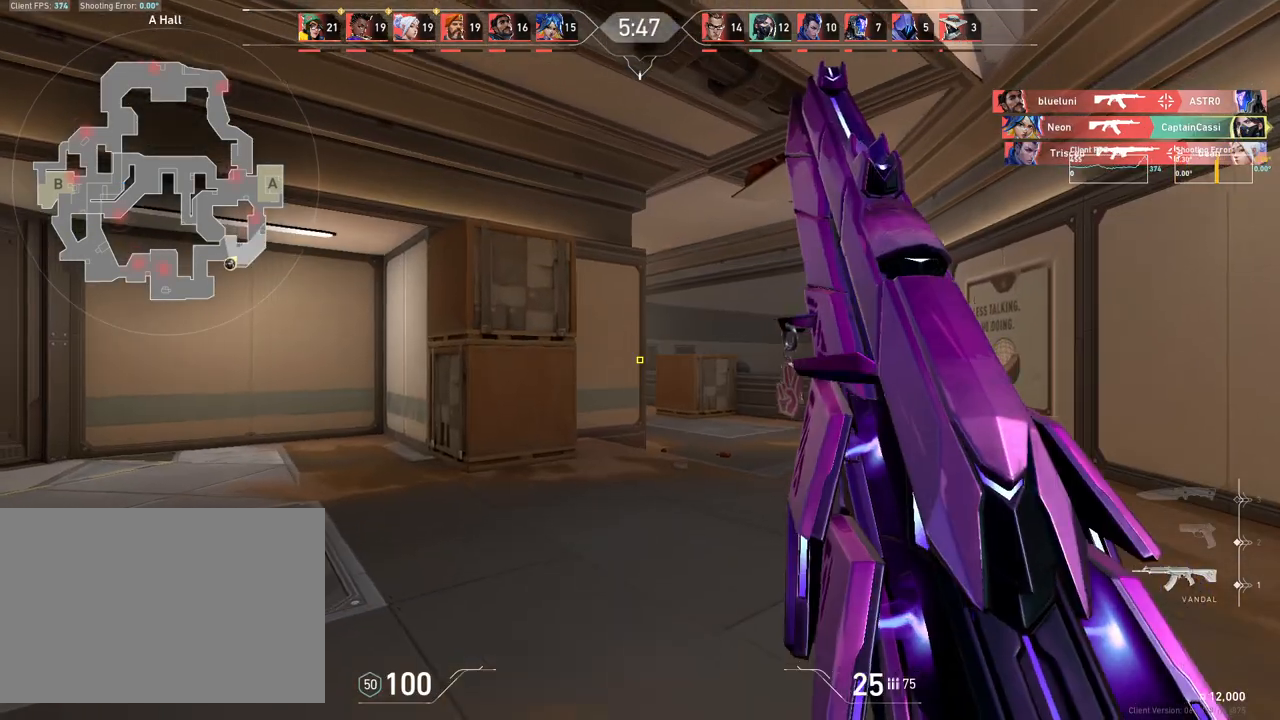
{"keys": ["d", "w"], "mouse": [], "events": [[450, "d", "down"]]}